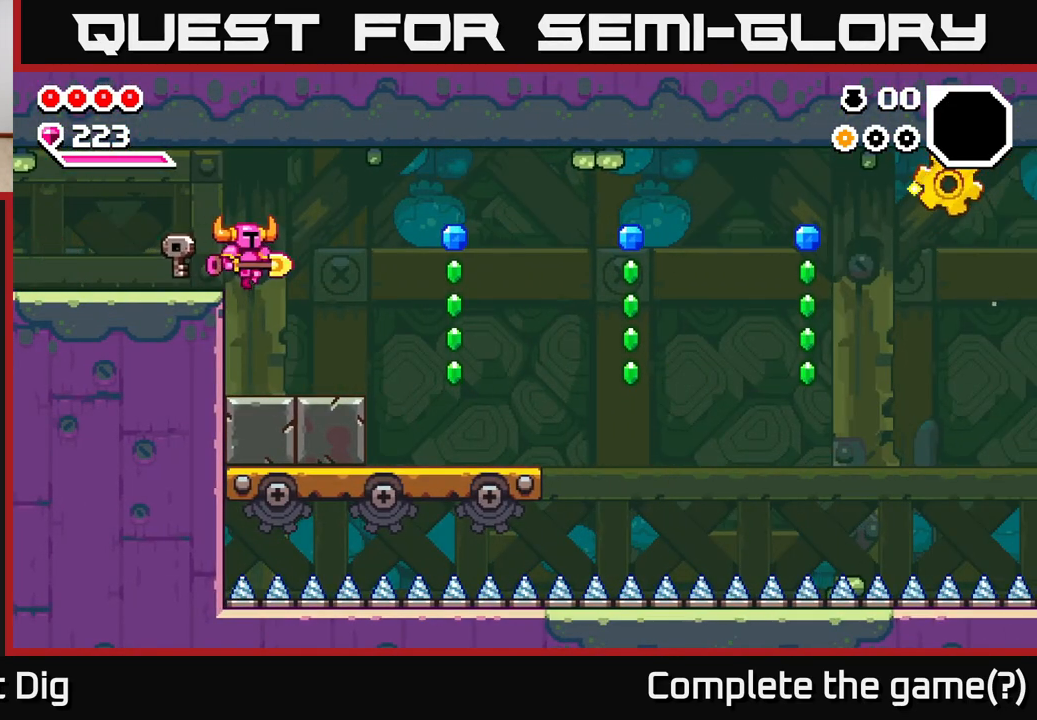
Gameplay with a controller (Xbox layout); each line is a JSON object with the inputs held at the frame after it. "events" lists button and stick changes between this image and that frame as [ms after this image, input, new state], when the widget could be followed in between.
{"buttons": ["A"], "left_stick": "right", "right_stick": "center", "events": [[400, "A", "down"]]}
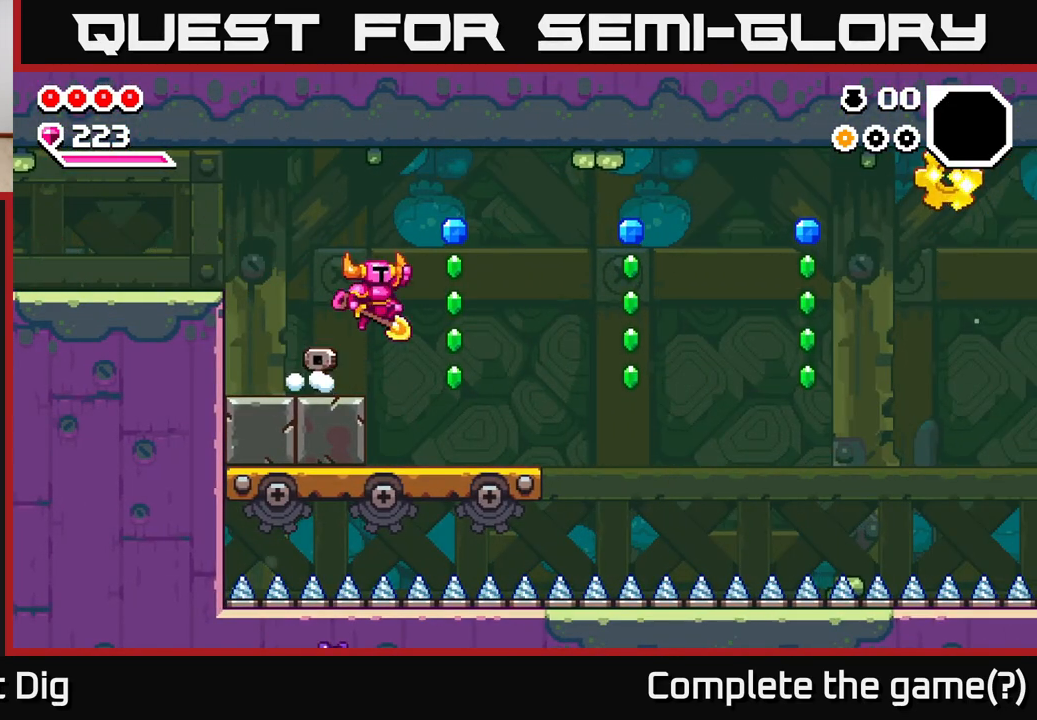
{"buttons": [], "left_stick": "center", "right_stick": "center", "events": [[50, "A", "up"], [283, "left_stick", "center"]]}
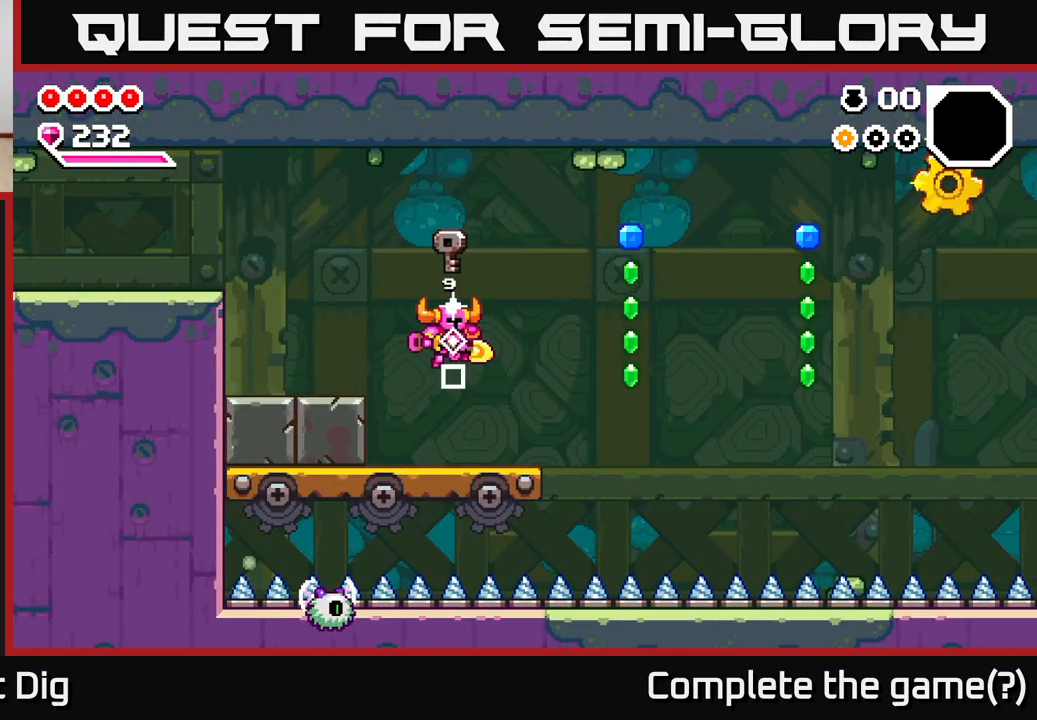
{"buttons": [], "left_stick": "center", "right_stick": "center", "events": []}
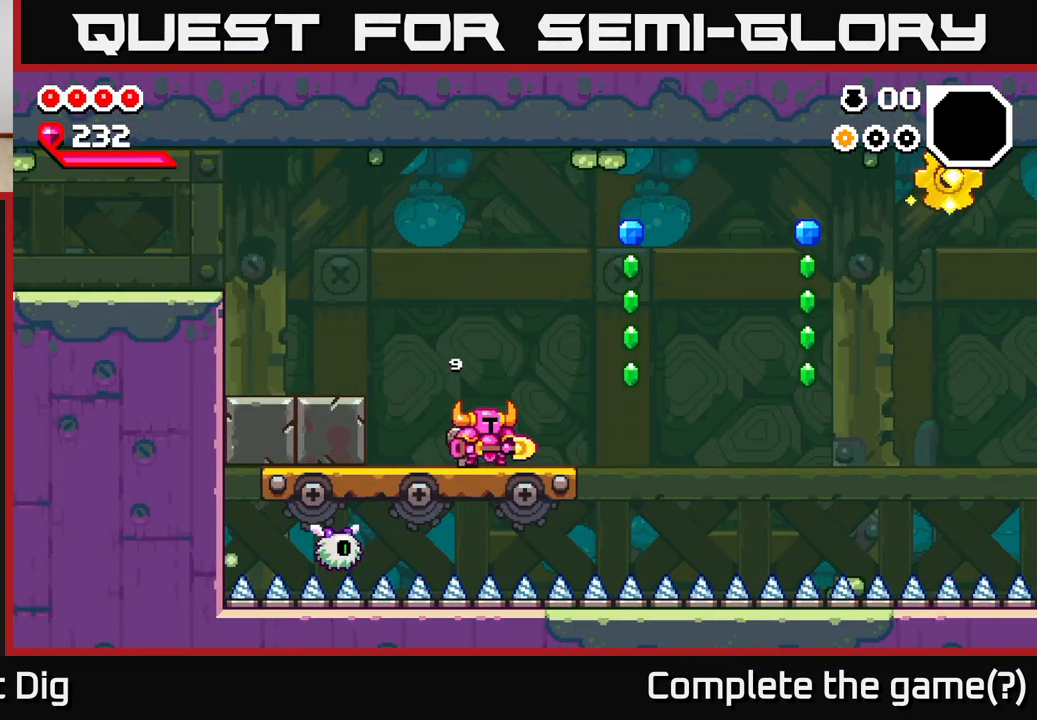
{"buttons": ["A"], "left_stick": "right", "right_stick": "center", "events": [[217, "left_stick", "right"], [450, "A", "down"]]}
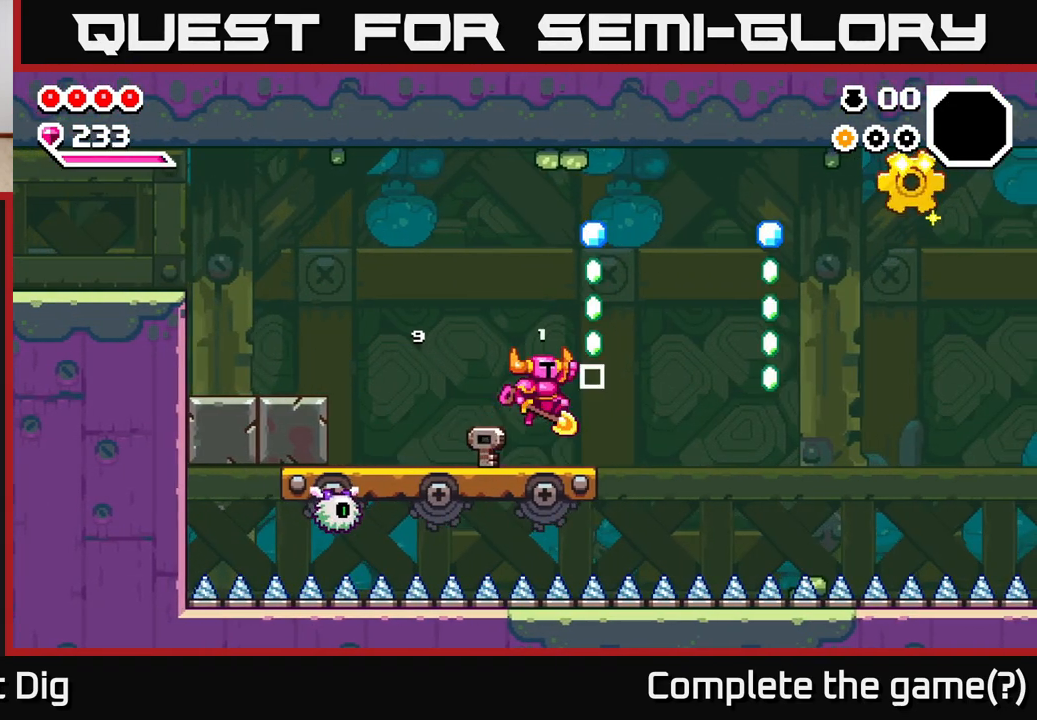
{"buttons": [], "left_stick": "center", "right_stick": "center", "events": [[300, "left_stick", "left"], [400, "A", "up"], [467, "left_stick", "center"]]}
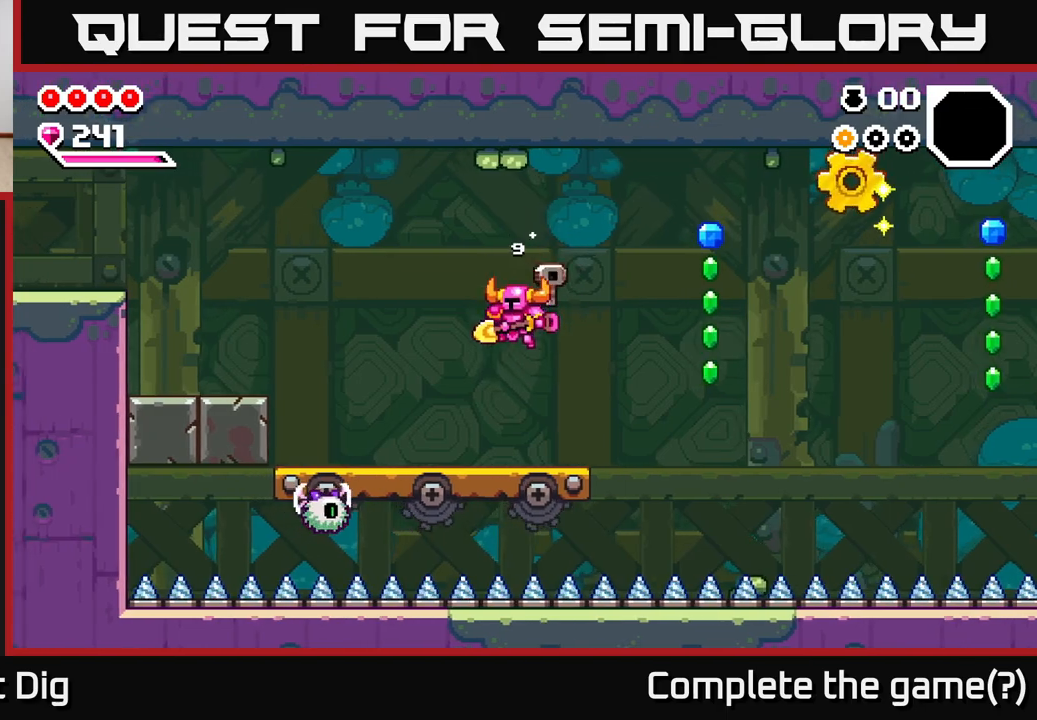
{"buttons": [], "left_stick": "left", "right_stick": "center", "events": [[483, "left_stick", "left"]]}
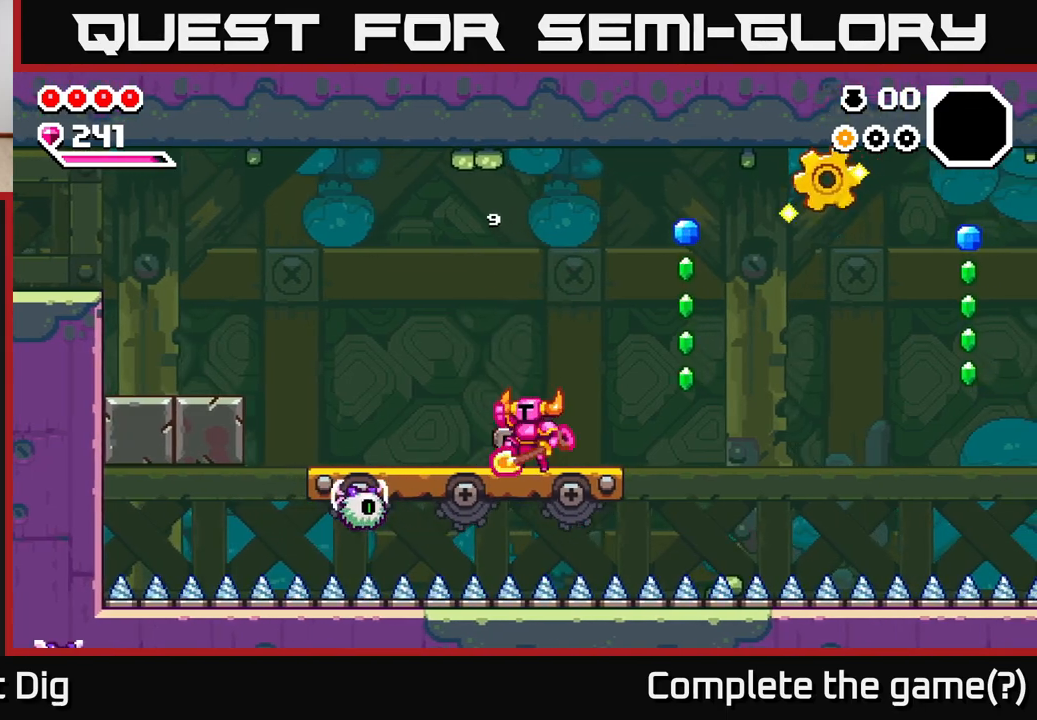
{"buttons": ["A"], "left_stick": "down", "right_stick": "center", "events": [[33, "A", "down"], [133, "A", "up"], [250, "left_stick", "down-left"], [367, "A", "down"], [433, "left_stick", "down"]]}
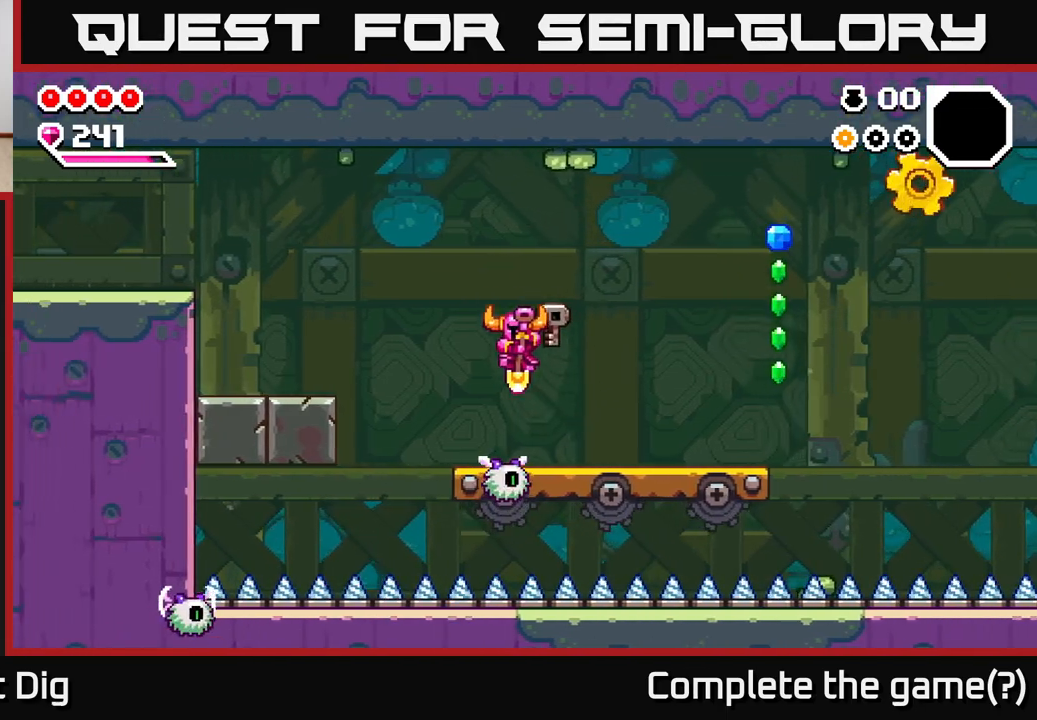
{"buttons": [], "left_stick": "right", "right_stick": "center", "events": [[200, "left_stick", "right"], [333, "A", "up"]]}
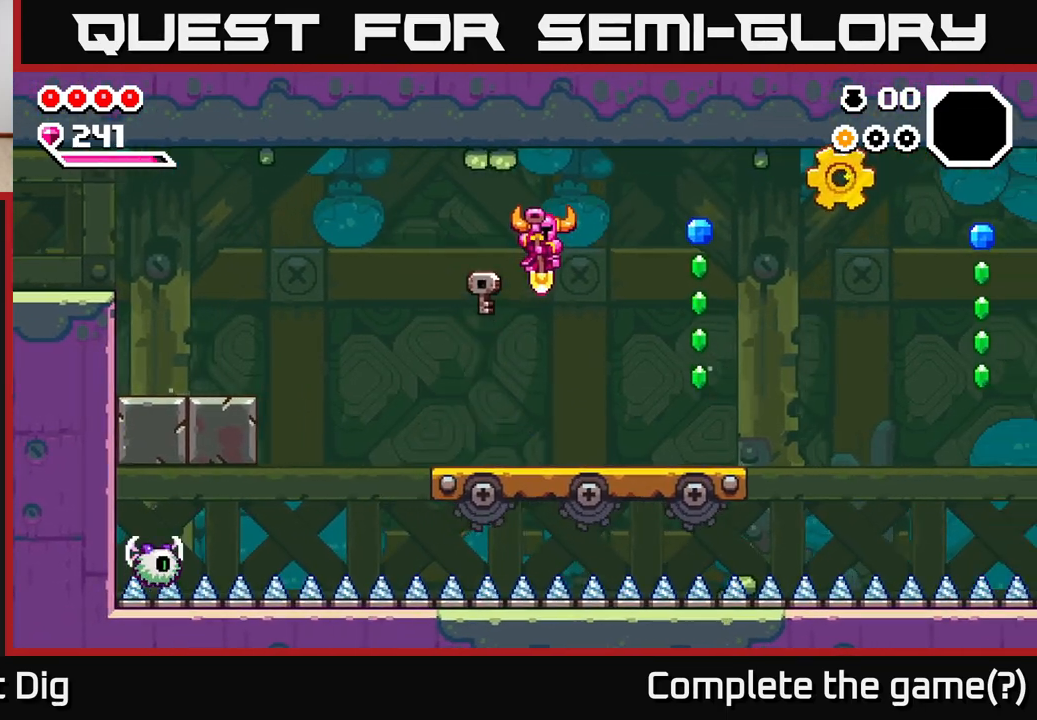
{"buttons": ["A"], "left_stick": "right", "right_stick": "center", "events": [[450, "A", "down"]]}
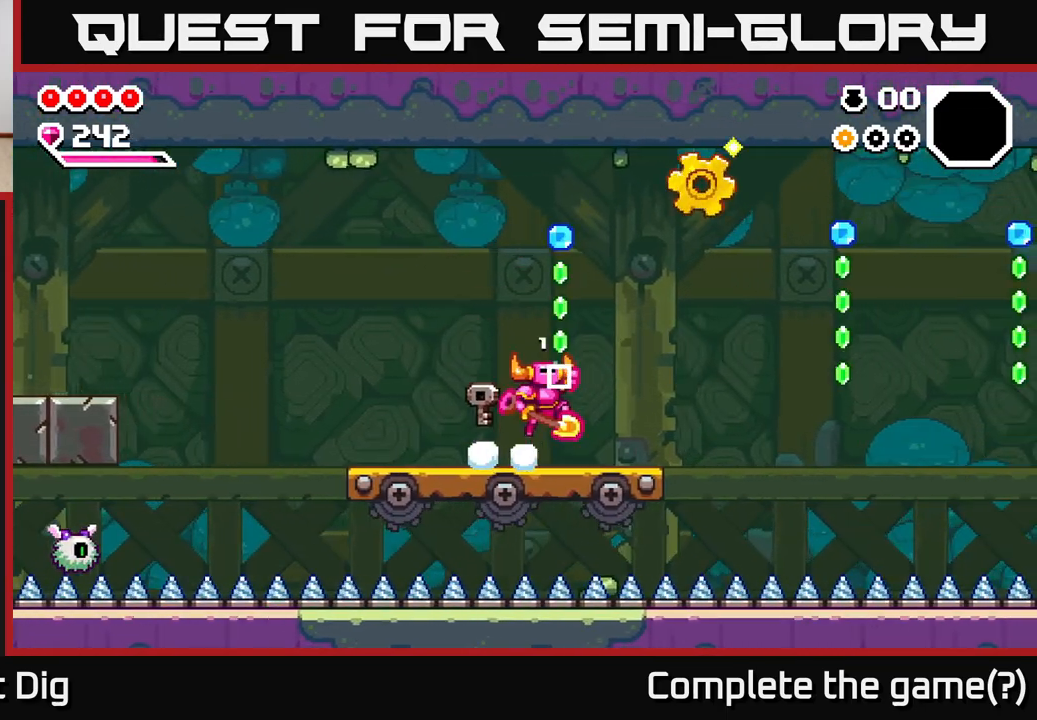
{"buttons": [], "left_stick": "right", "right_stick": "center", "events": [[200, "left_stick", "up-left"], [450, "A", "up"], [450, "left_stick", "right"]]}
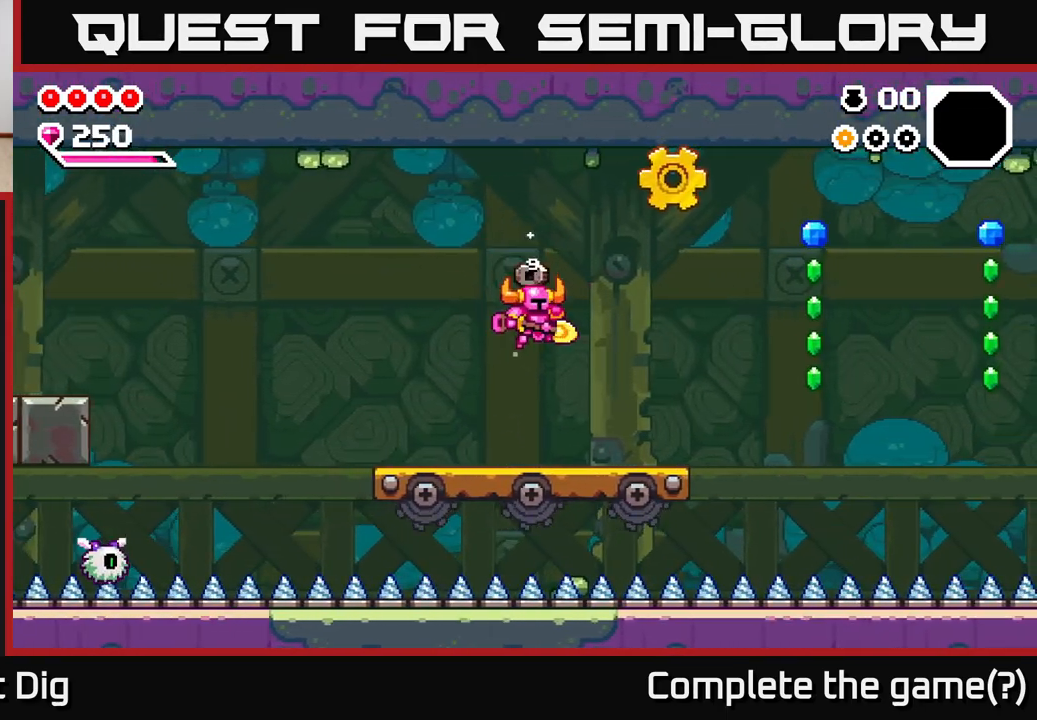
{"buttons": [], "left_stick": "right", "right_stick": "center", "events": []}
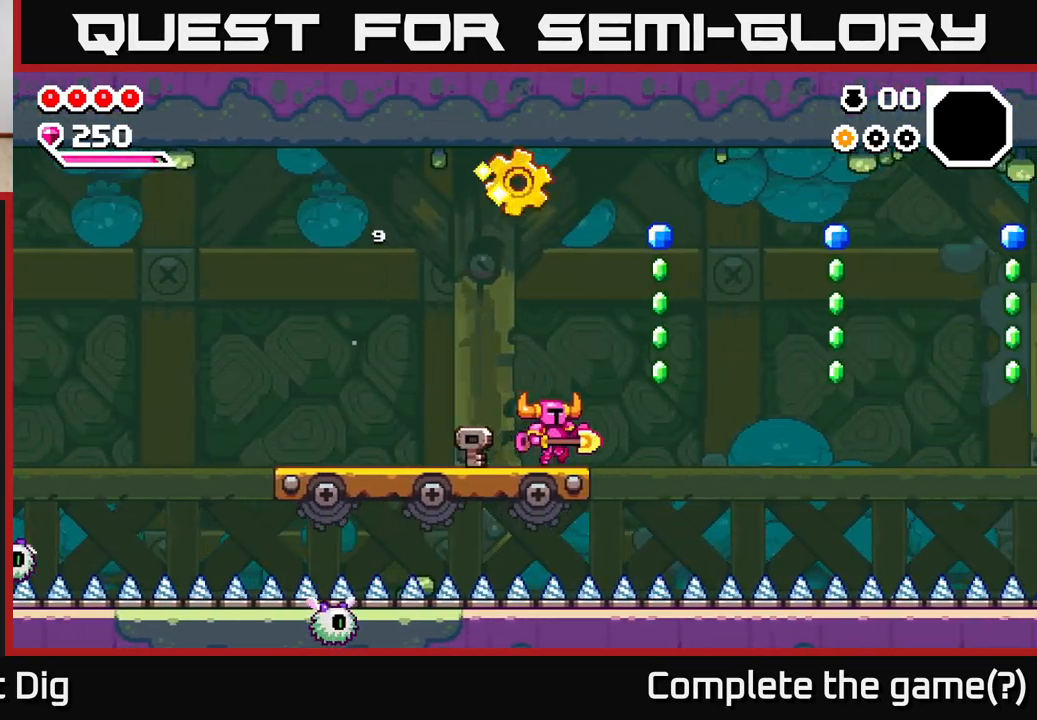
{"buttons": [], "left_stick": "up-left", "right_stick": "center", "events": [[67, "A", "down"], [400, "left_stick", "up-left"], [483, "A", "up"]]}
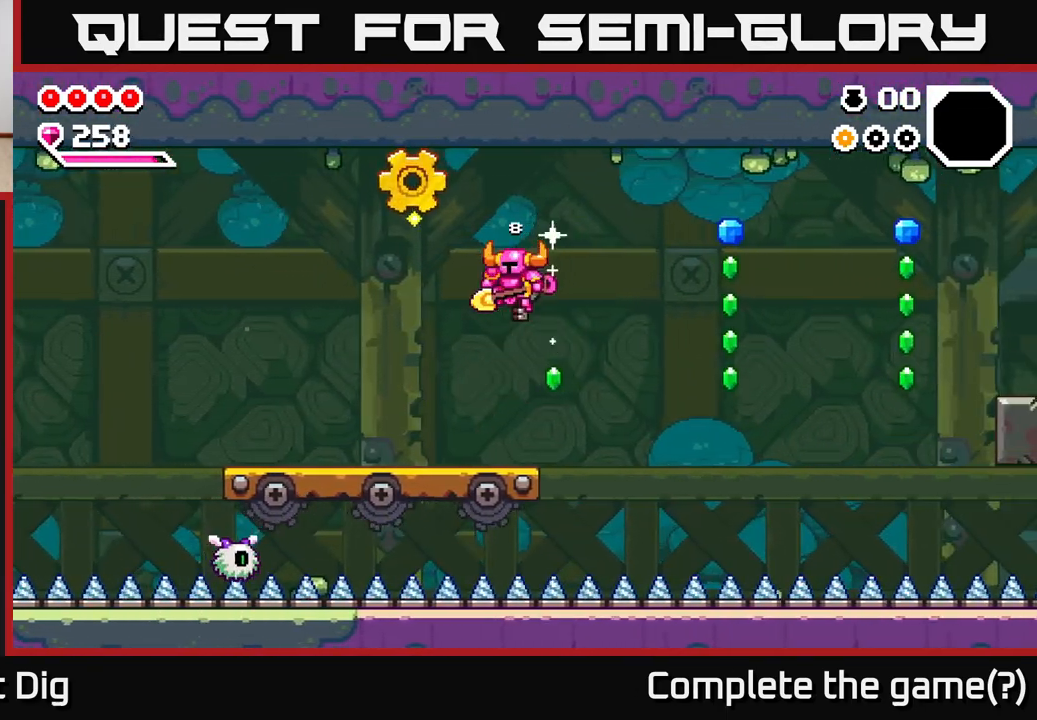
{"buttons": [], "left_stick": "up-left", "right_stick": "center", "events": []}
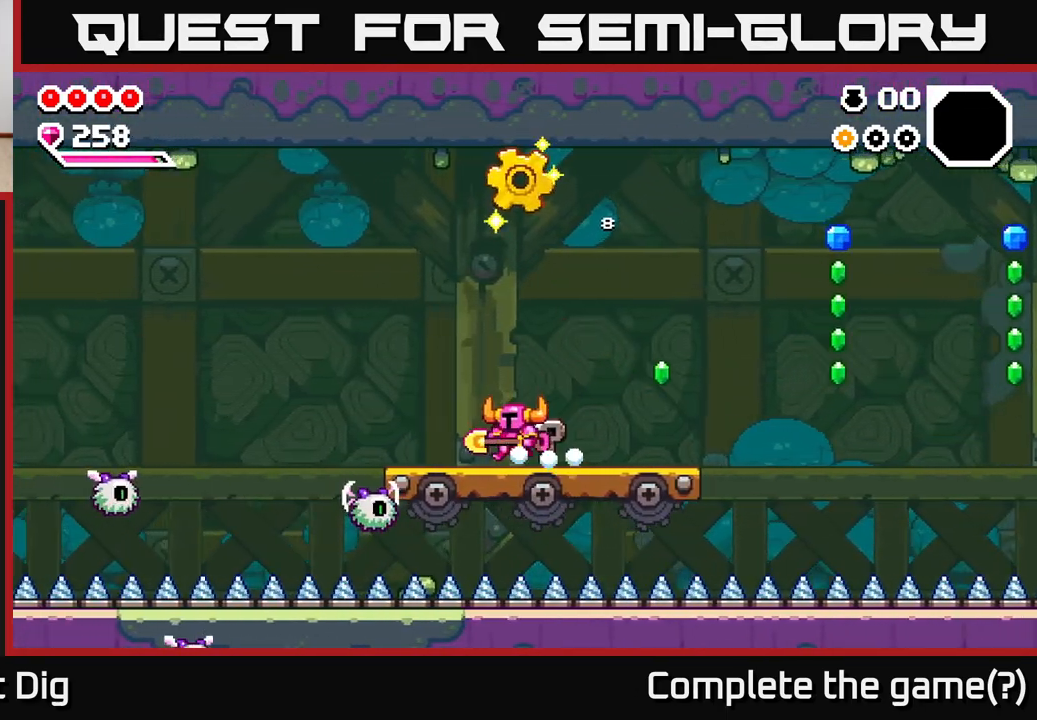
{"buttons": ["A"], "left_stick": "down", "right_stick": "center", "events": [[33, "A", "down"], [283, "A", "up"], [350, "left_stick", "down"], [433, "A", "down"]]}
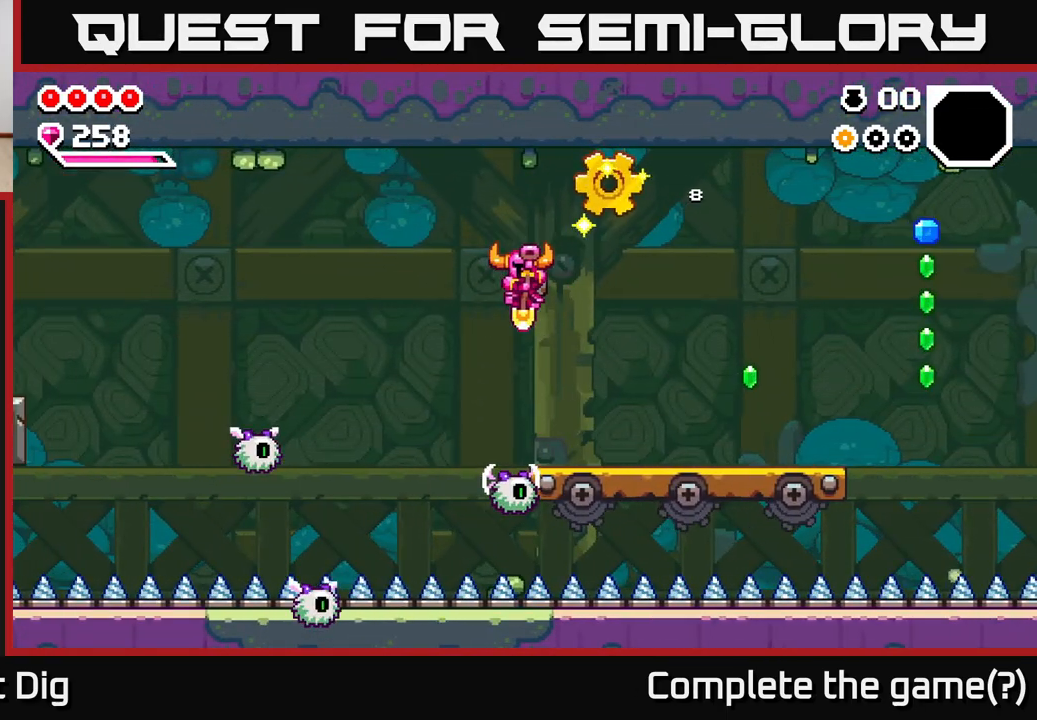
{"buttons": ["A"], "left_stick": "down-right", "right_stick": "center", "events": [[300, "left_stick", "down-right"]]}
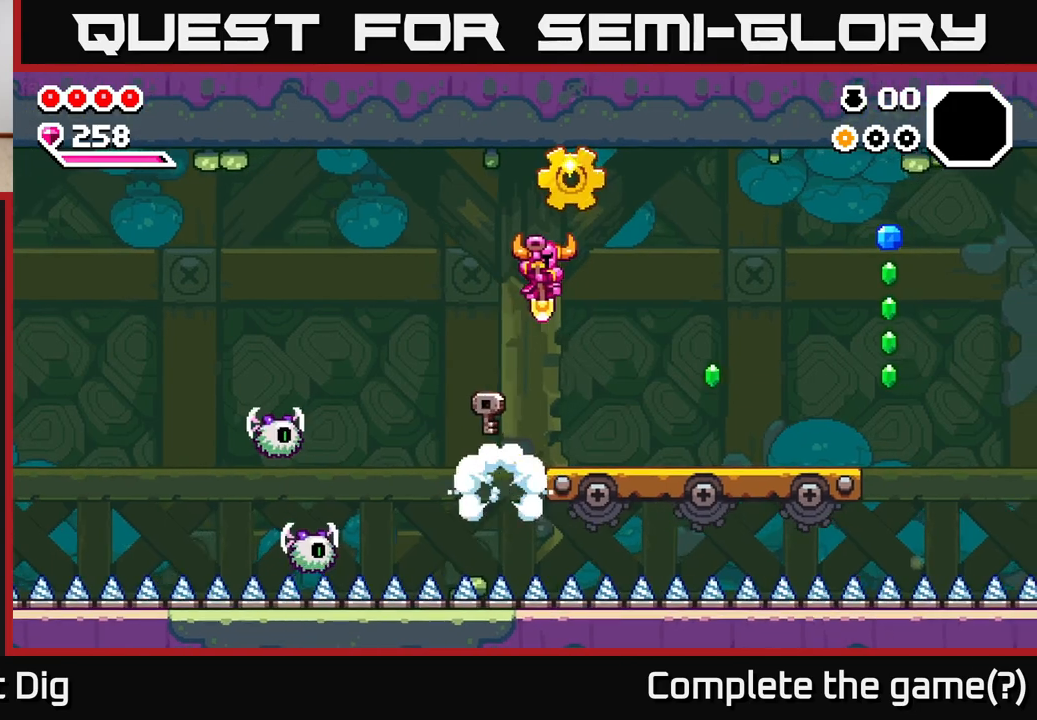
{"buttons": [], "left_stick": "right", "right_stick": "center", "events": [[33, "left_stick", "right"], [333, "A", "up"]]}
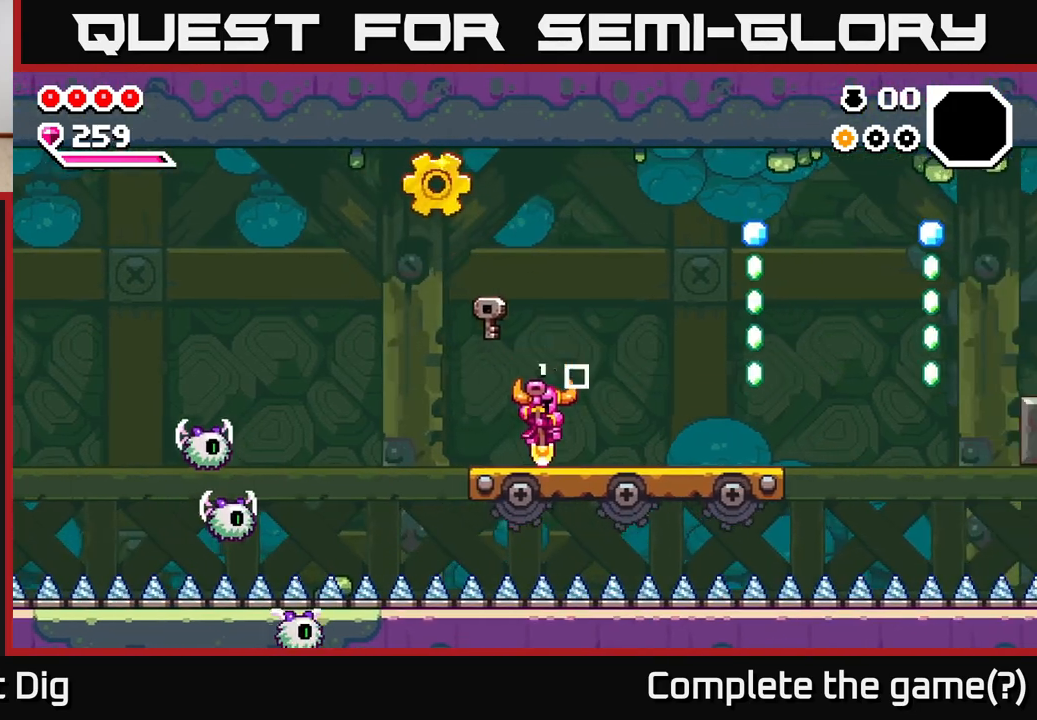
{"buttons": [], "left_stick": "left", "right_stick": "center", "events": [[100, "A", "down"], [150, "A", "up"], [350, "left_stick", "left"]]}
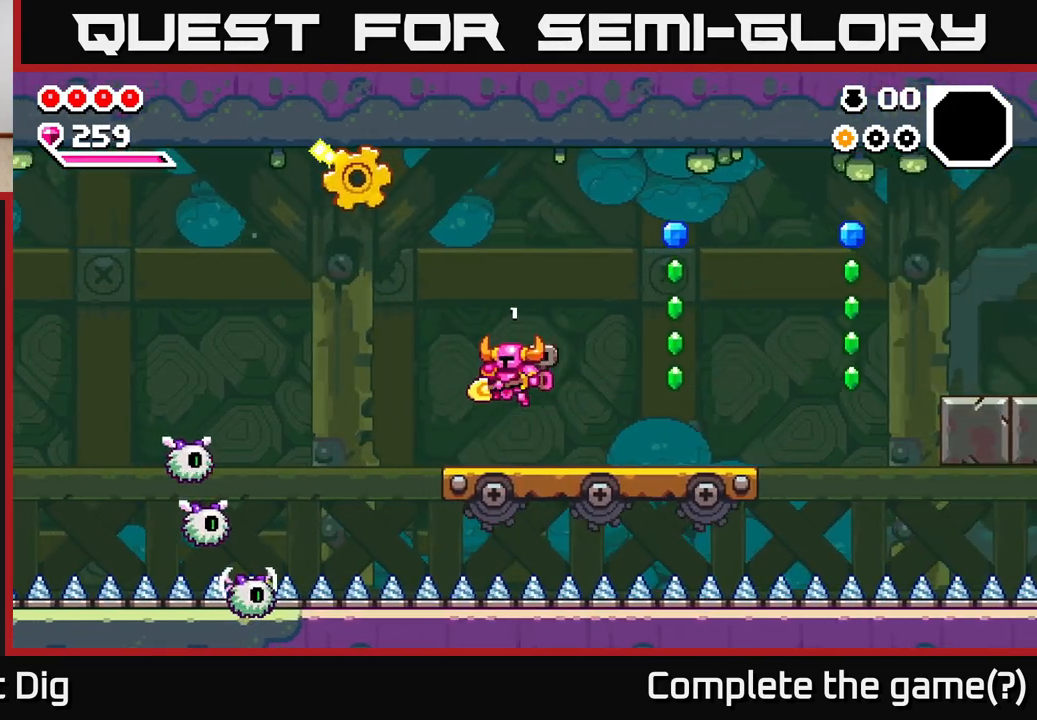
{"buttons": ["A"], "left_stick": "right", "right_stick": "center", "events": [[67, "left_stick", "right"], [383, "A", "down"]]}
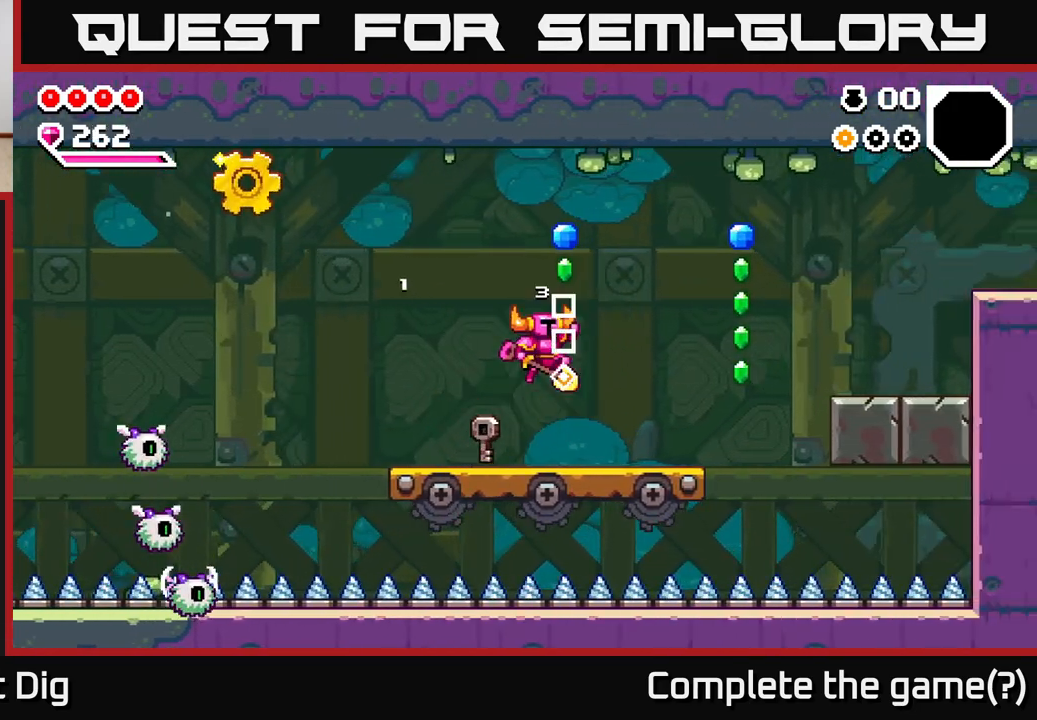
{"buttons": [], "left_stick": "center", "right_stick": "center", "events": [[150, "left_stick", "up"], [217, "left_stick", "left"], [333, "left_stick", "right"], [367, "A", "up"], [500, "left_stick", "center"]]}
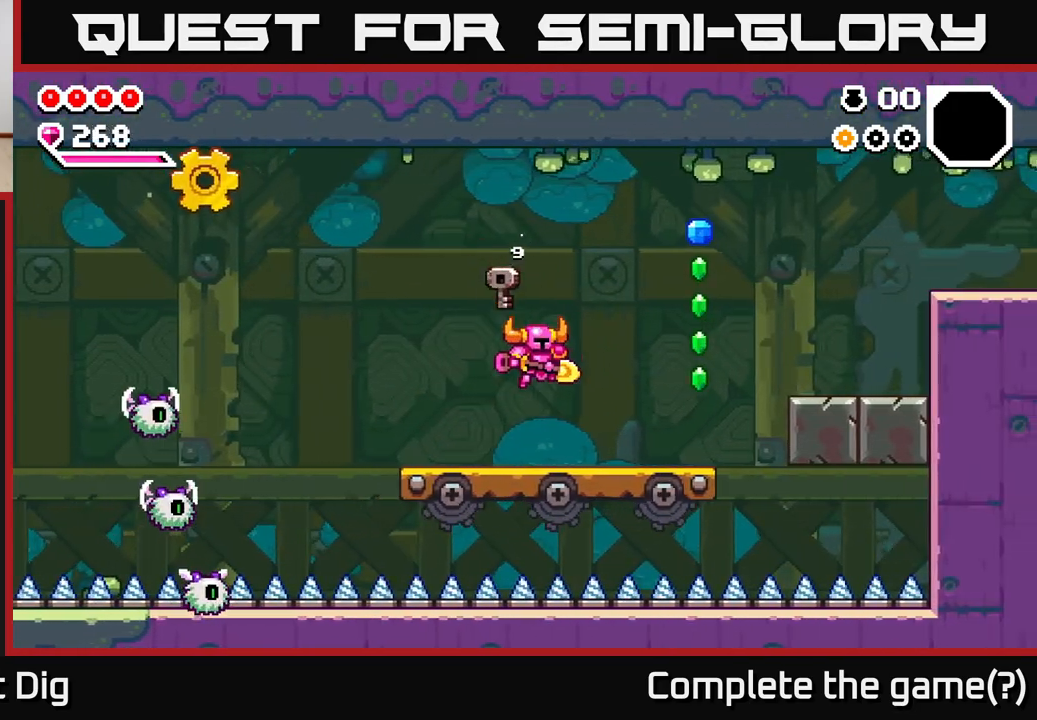
{"buttons": [], "left_stick": "center", "right_stick": "center", "events": [[33, "left_stick", "left"], [167, "left_stick", "center"]]}
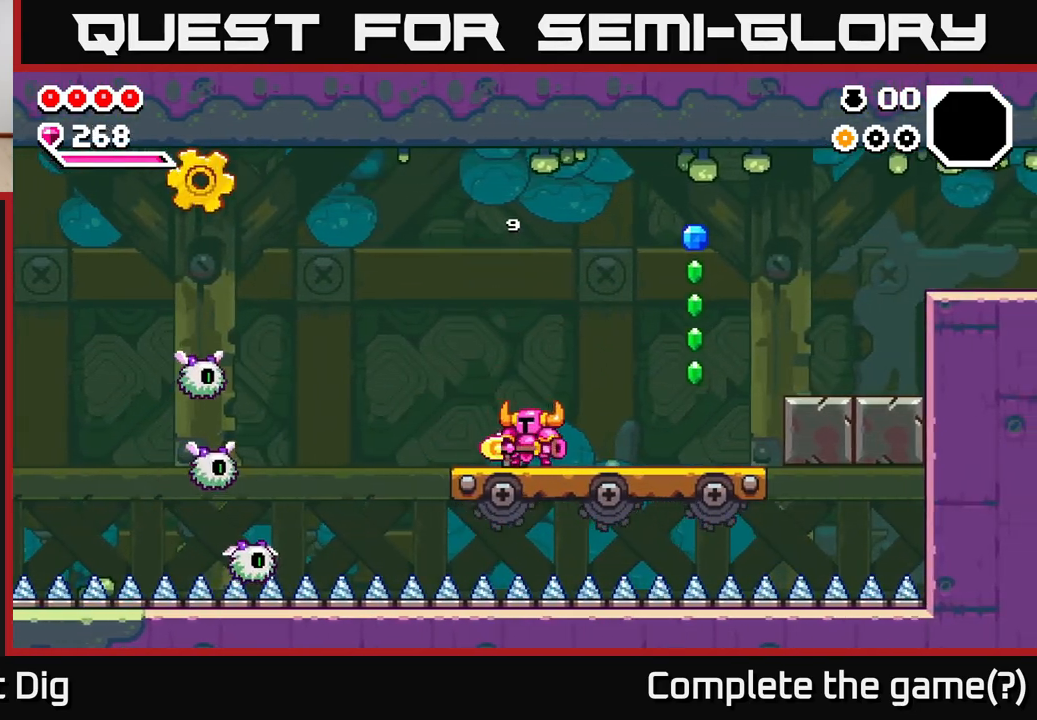
{"buttons": [], "left_stick": "center", "right_stick": "center", "events": []}
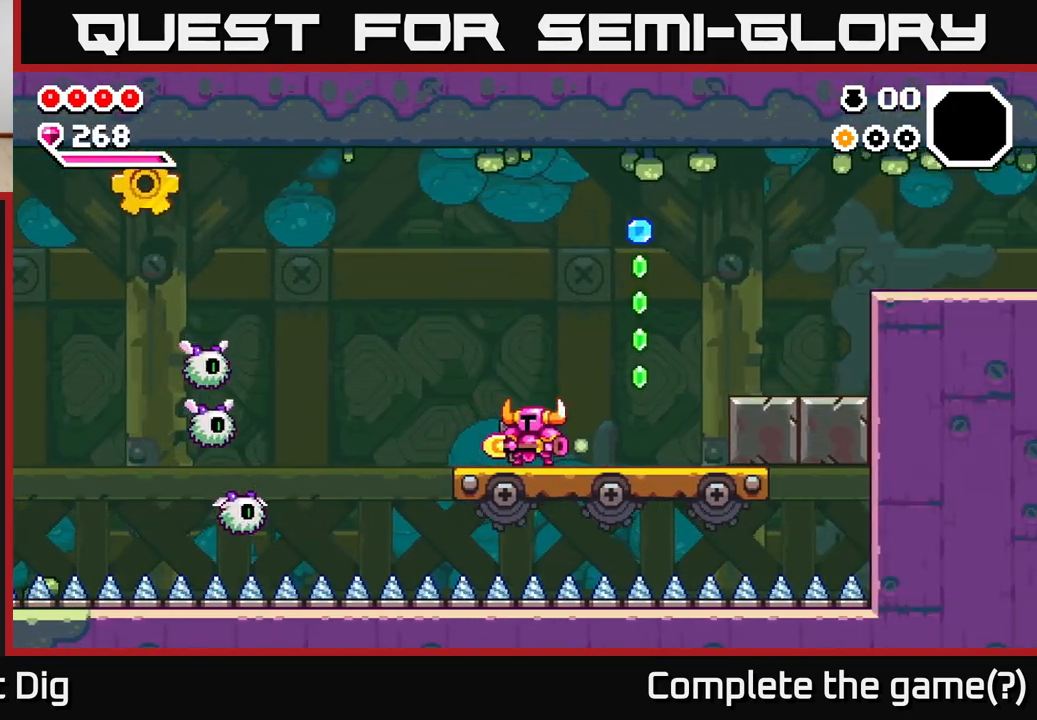
{"buttons": [], "left_stick": "center", "right_stick": "center", "events": [[183, "left_stick", "up-left"], [350, "left_stick", "center"]]}
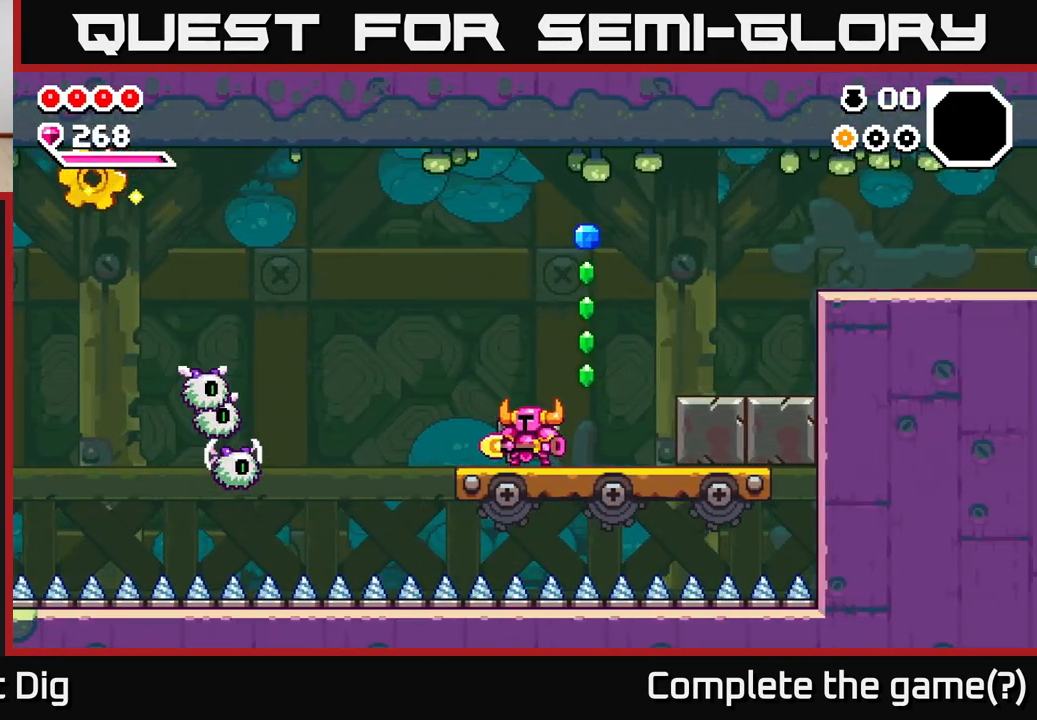
{"buttons": ["A"], "left_stick": "up-left", "right_stick": "center", "events": [[233, "left_stick", "right"], [300, "A", "down"], [433, "left_stick", "up-left"]]}
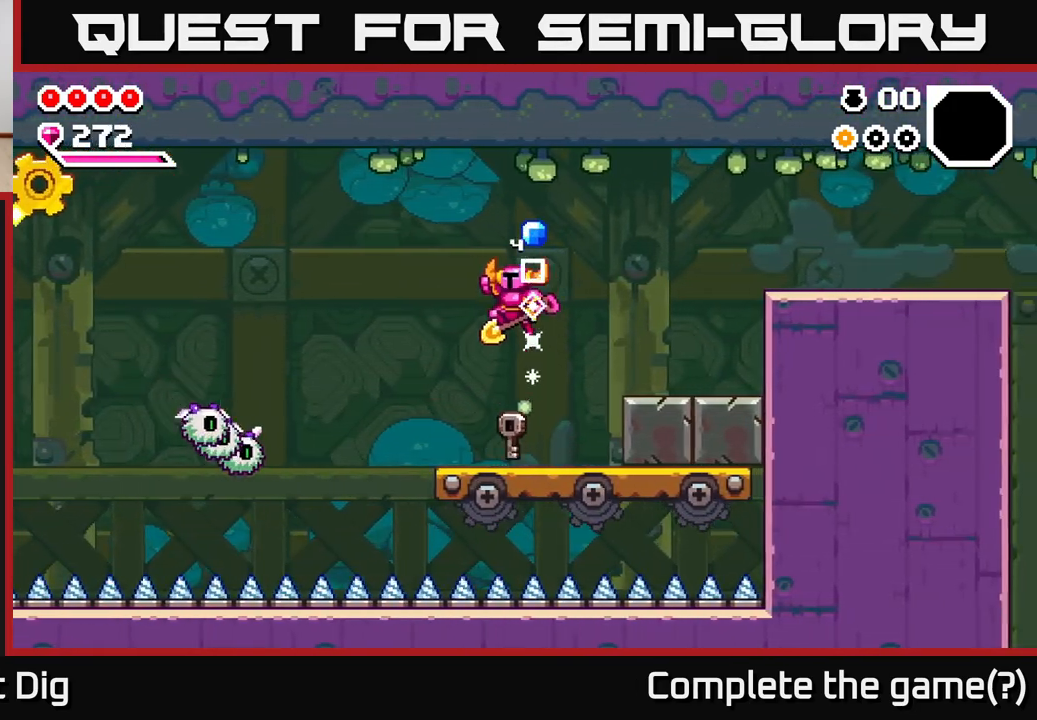
{"buttons": [], "left_stick": "left", "right_stick": "center", "events": [[100, "left_stick", "right"], [283, "left_stick", "up-left"], [317, "A", "up"], [333, "left_stick", "left"]]}
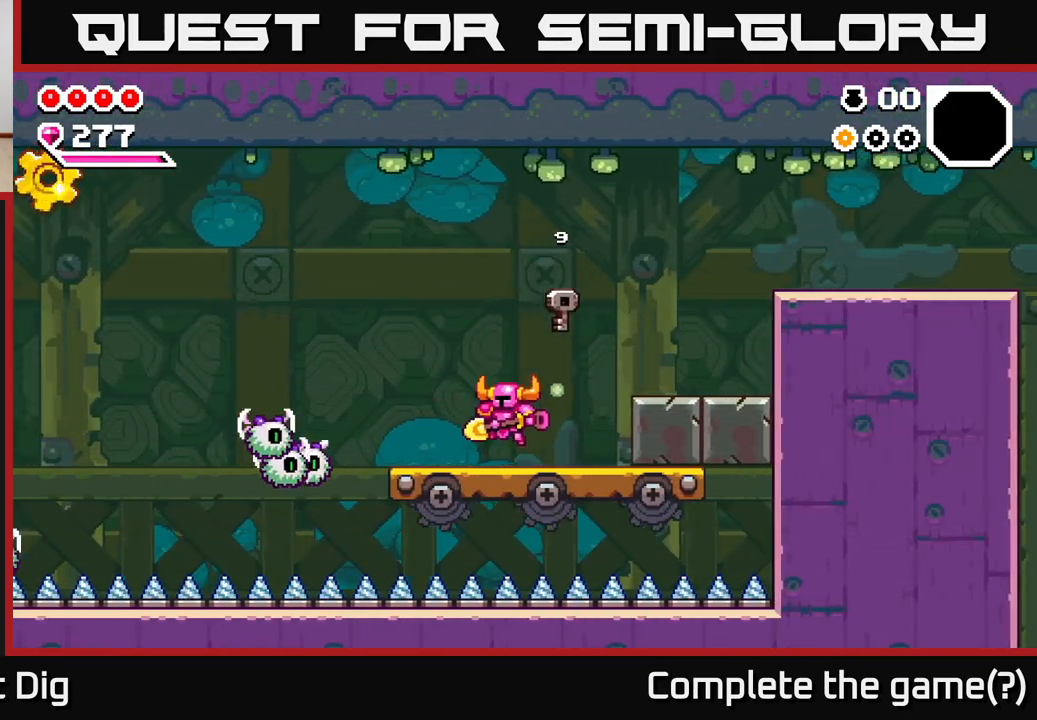
{"buttons": [], "left_stick": "down-left", "right_stick": "center", "events": [[133, "A", "down"], [400, "A", "up"], [450, "left_stick", "down-left"]]}
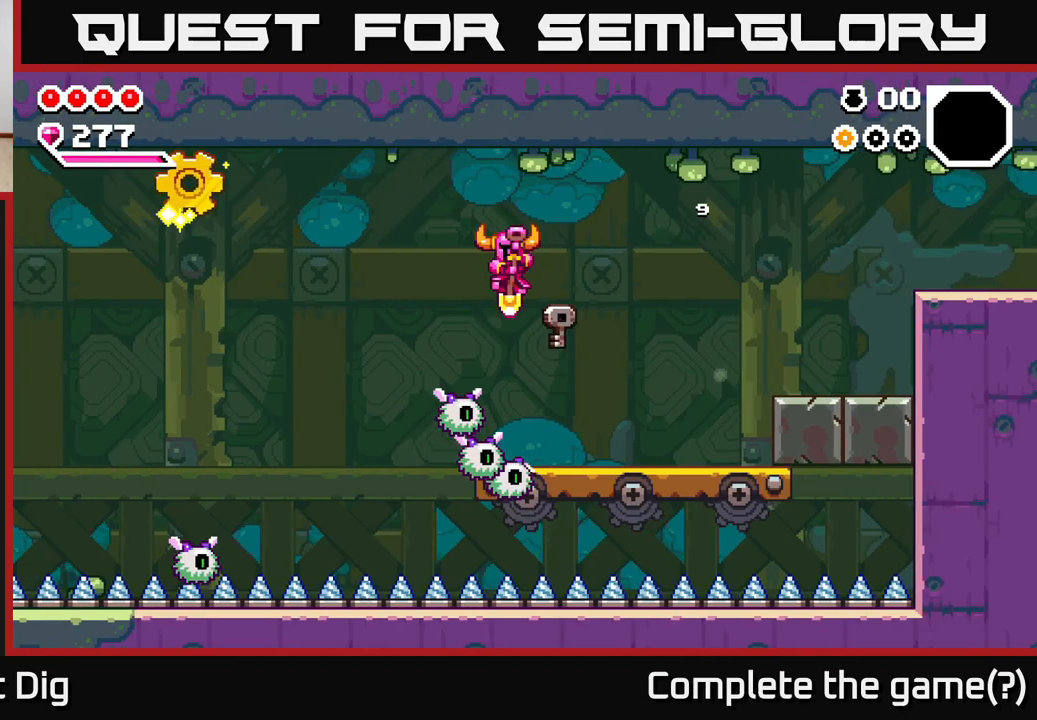
{"buttons": [], "left_stick": "left", "right_stick": "center", "events": [[17, "A", "down"], [300, "left_stick", "down-right"], [433, "left_stick", "left"], [450, "A", "up"]]}
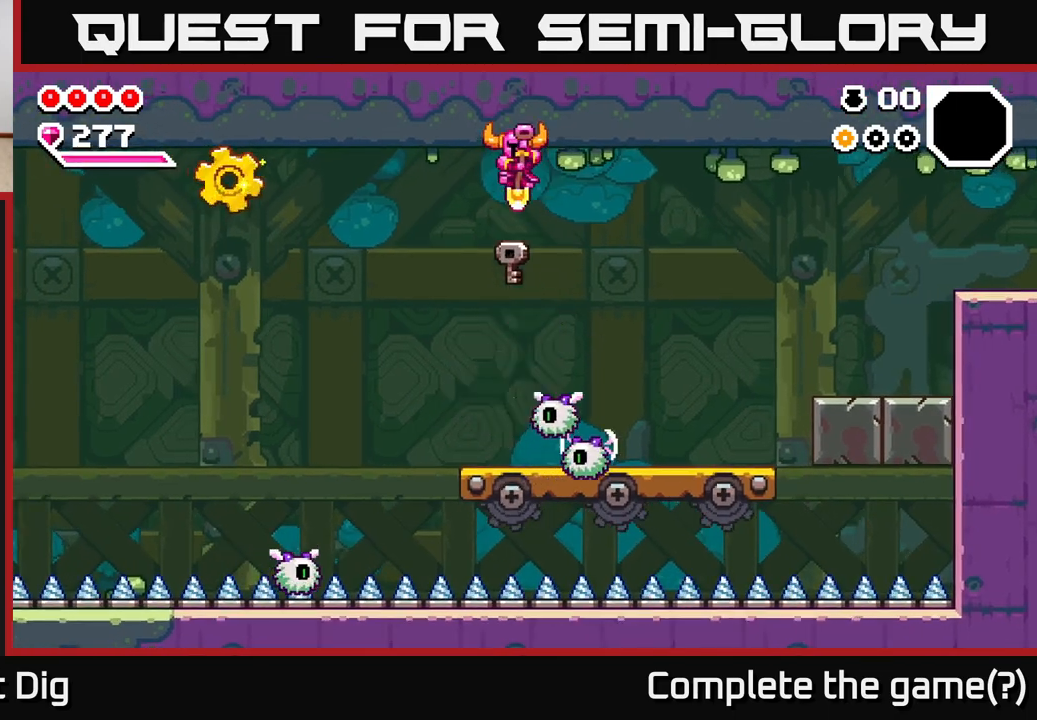
{"buttons": [], "left_stick": "center", "right_stick": "center", "events": [[433, "left_stick", "center"]]}
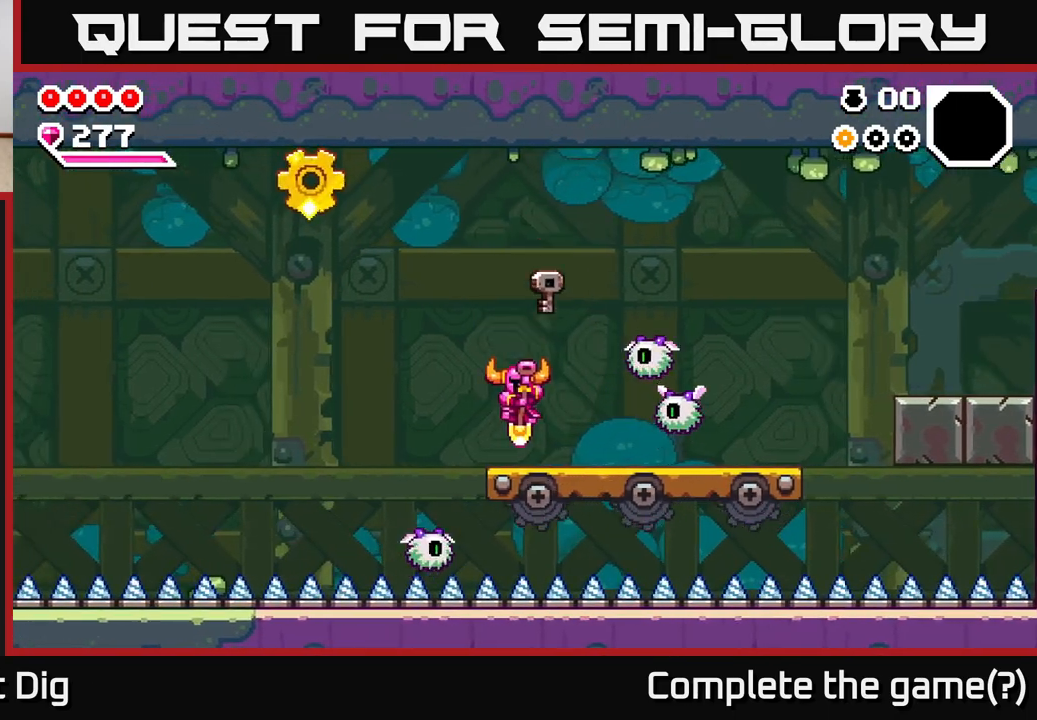
{"buttons": ["A"], "left_stick": "center", "right_stick": "center", "events": [[183, "left_stick", "left"], [400, "left_stick", "center"], [500, "A", "down"]]}
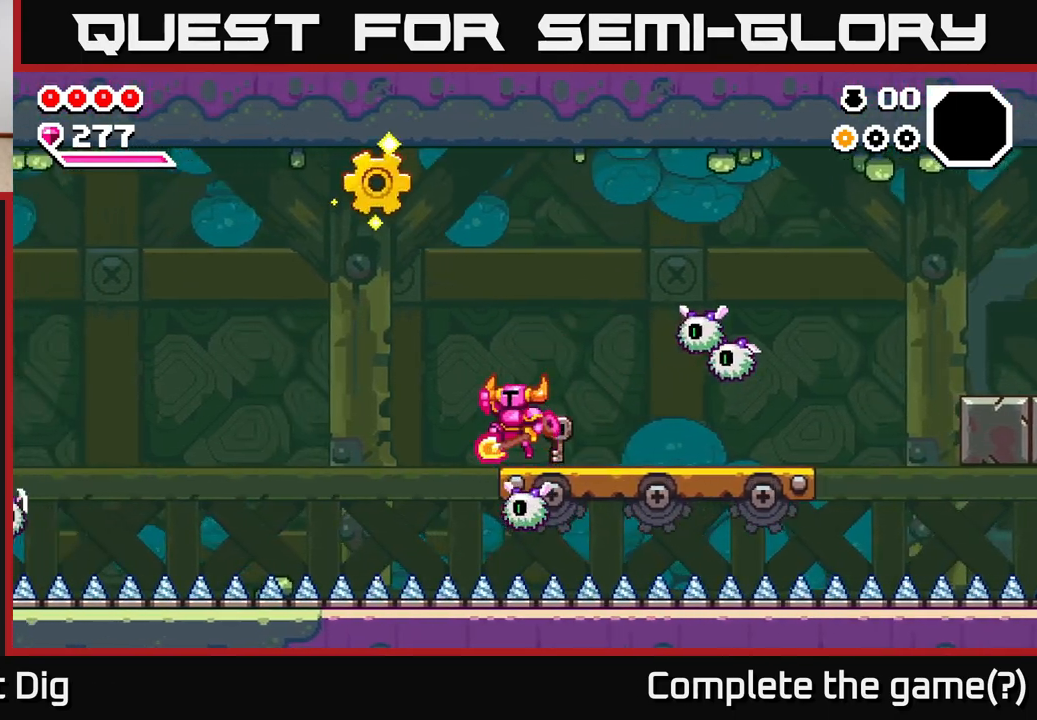
{"buttons": [], "left_stick": "left", "right_stick": "center", "events": [[50, "left_stick", "left"], [200, "left_stick", "center"], [500, "A", "up"], [500, "left_stick", "left"]]}
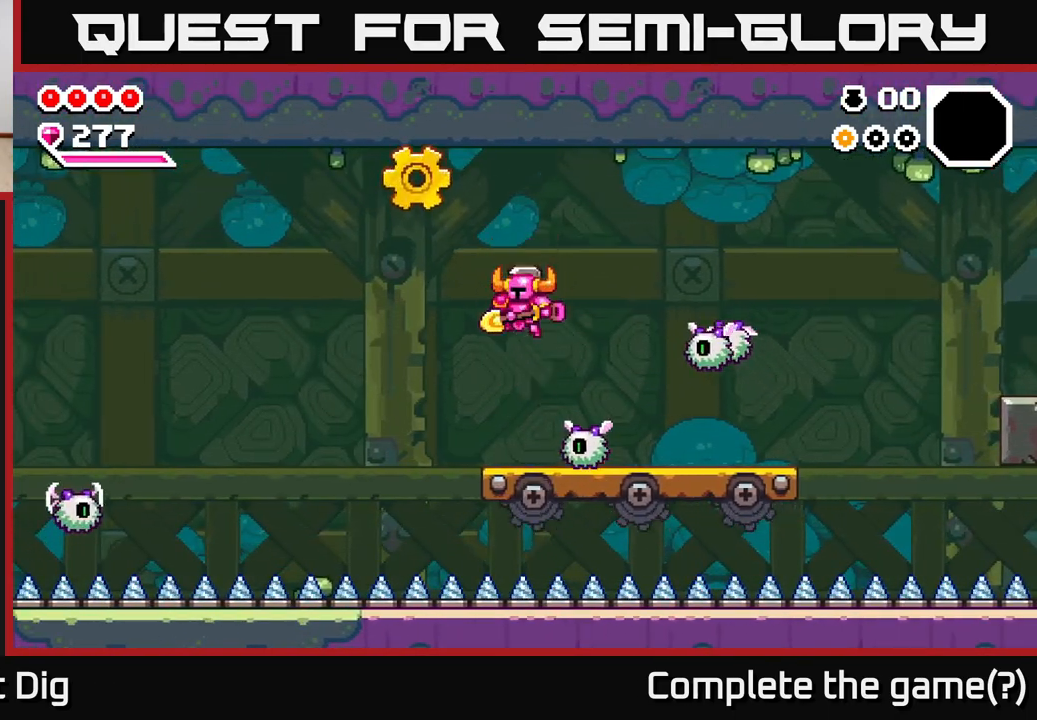
{"buttons": ["A"], "left_stick": "down-right", "right_stick": "center", "events": [[150, "left_stick", "center"], [267, "A", "down"], [367, "left_stick", "right"], [483, "left_stick", "down-right"]]}